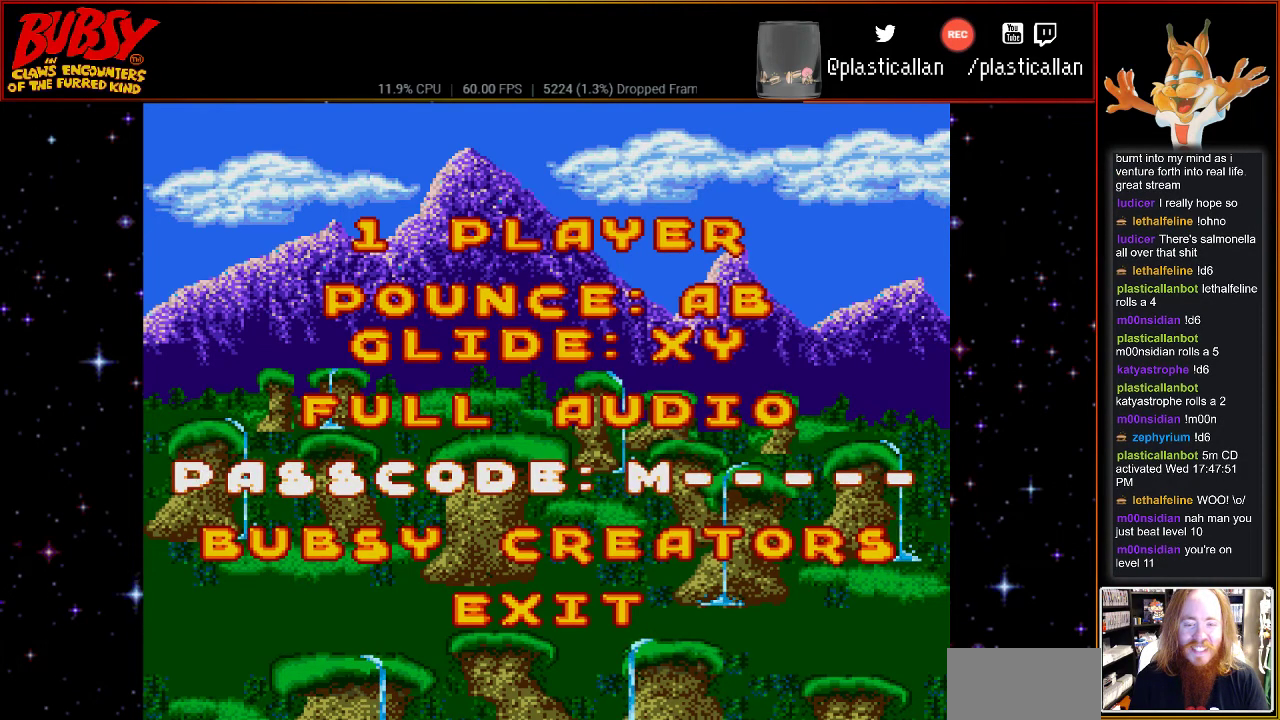
Gameplay with a controller (Nintendo layout); each line is a JSON object with the inputs held at the frame after it. "events" lists button and stick changes between this image and that frame as [ms after this image, input, new state], when the widget could be followed in between. Not read: L1 L3 R1 R3.
{"buttons": ["DPAD_DOWN"], "events": [[183, "DPAD_DOWN", "down"], [250, "DPAD_DOWN", "up"], [467, "DPAD_DOWN", "down"]]}
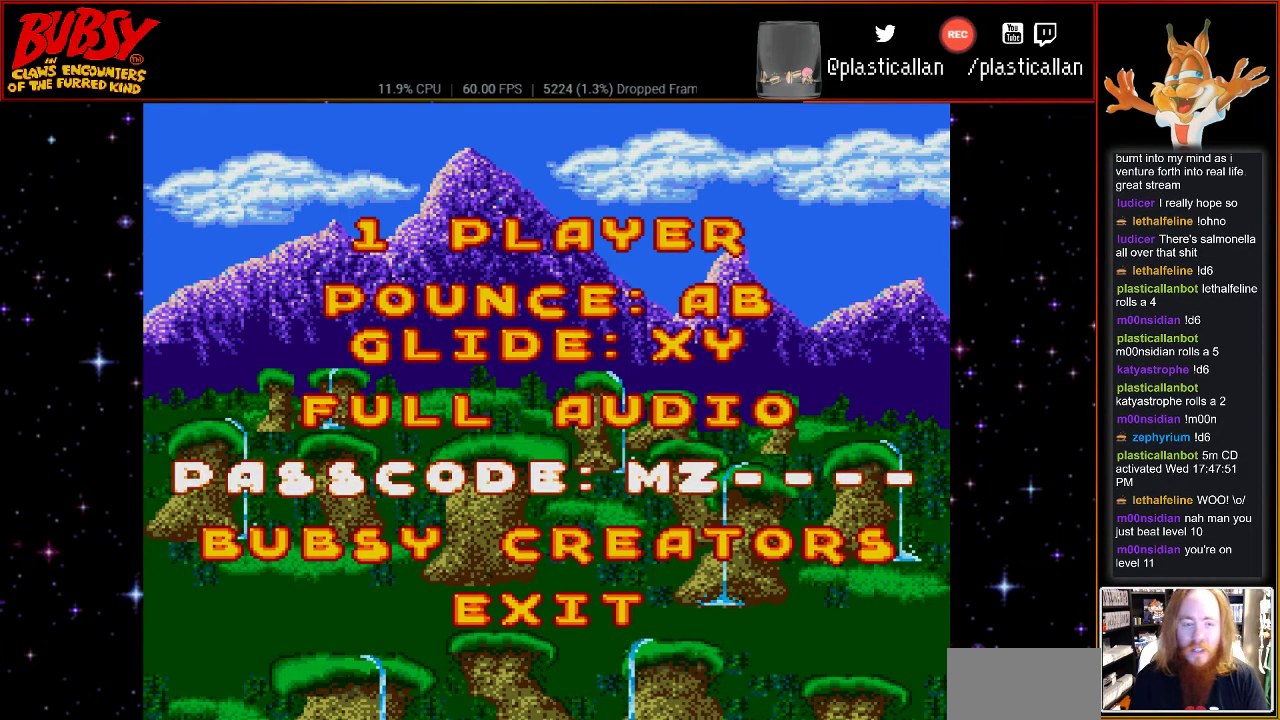
{"buttons": ["DPAD_DOWN"], "events": [[67, "DPAD_DOWN", "up"], [283, "DPAD_DOWN", "down"], [367, "DPAD_DOWN", "up"], [500, "DPAD_DOWN", "down"]]}
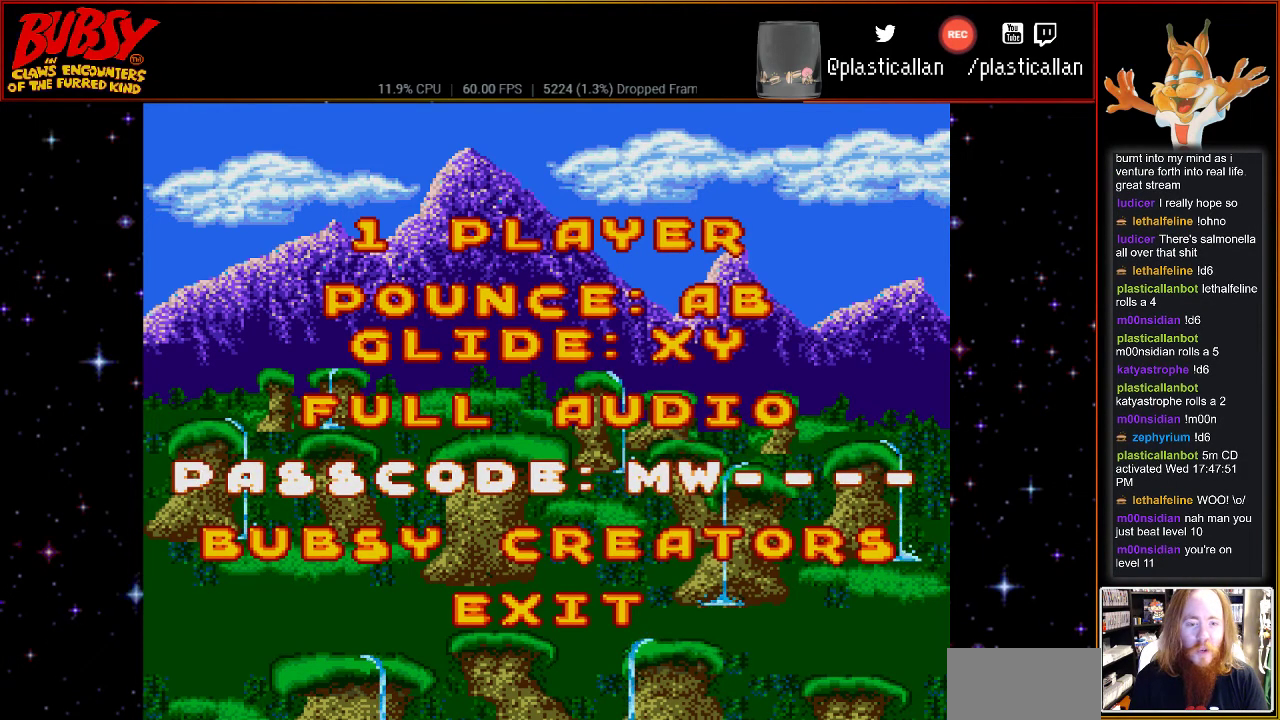
{"buttons": ["DPAD_DOWN"], "events": [[117, "DPAD_DOWN", "up"], [250, "DPAD_DOWN", "down"], [333, "DPAD_DOWN", "up"], [467, "DPAD_DOWN", "down"]]}
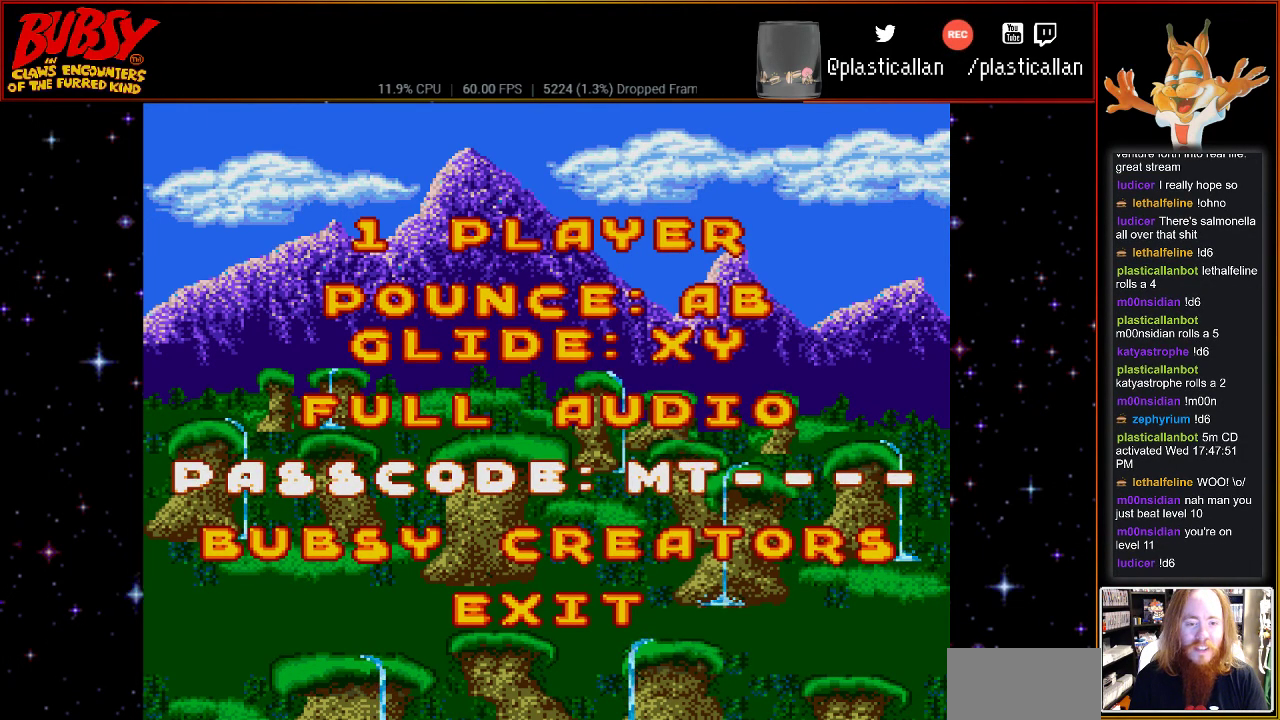
{"buttons": [], "events": [[50, "DPAD_DOWN", "up"], [350, "DPAD_DOWN", "down"], [433, "DPAD_DOWN", "up"]]}
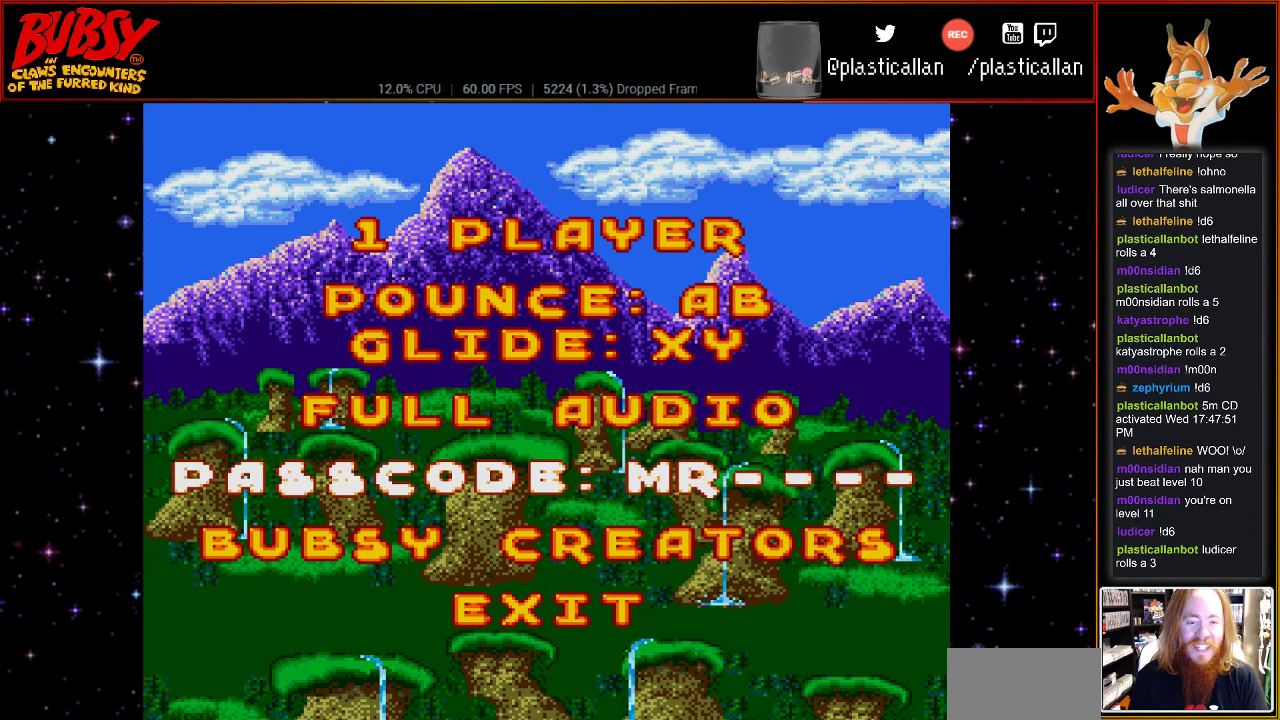
{"buttons": [], "events": [[150, "DPAD_UP", "down"], [250, "DPAD_UP", "up"], [400, "DPAD_RIGHT", "down"], [500, "DPAD_RIGHT", "up"]]}
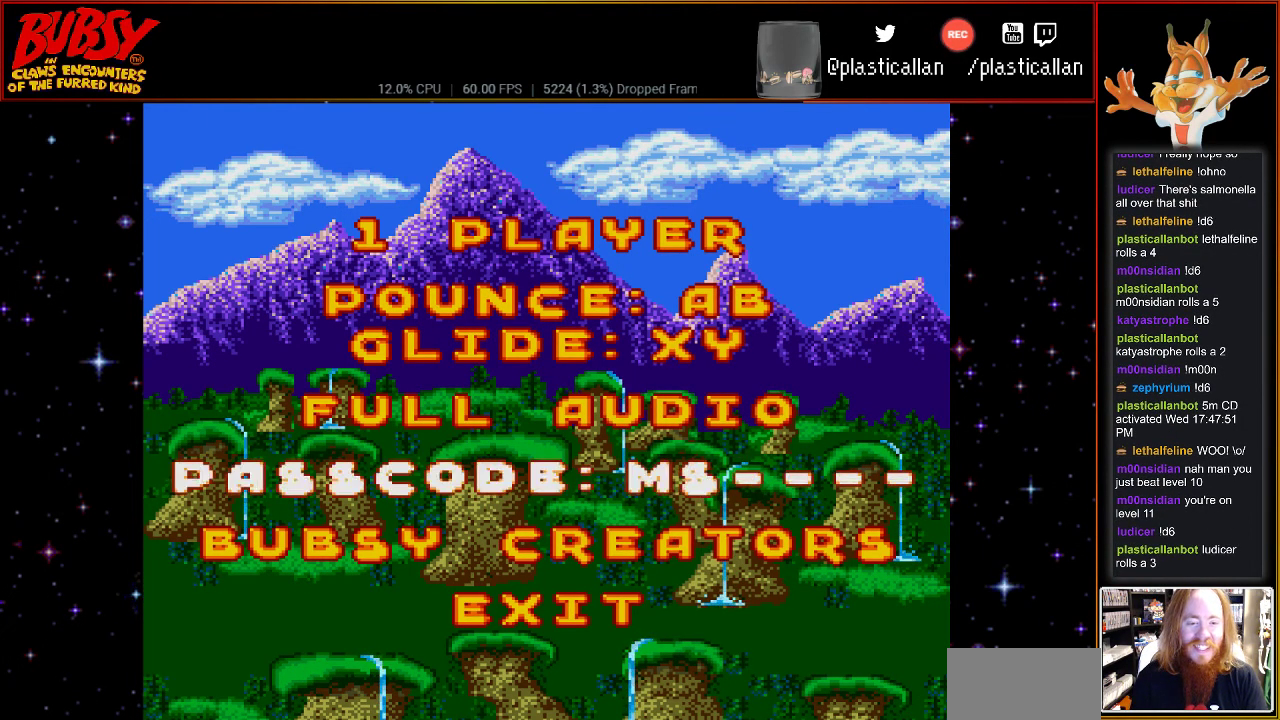
{"buttons": [], "events": [[183, "DPAD_UP", "down"], [250, "DPAD_UP", "up"], [333, "DPAD_UP", "down"], [433, "DPAD_UP", "up"]]}
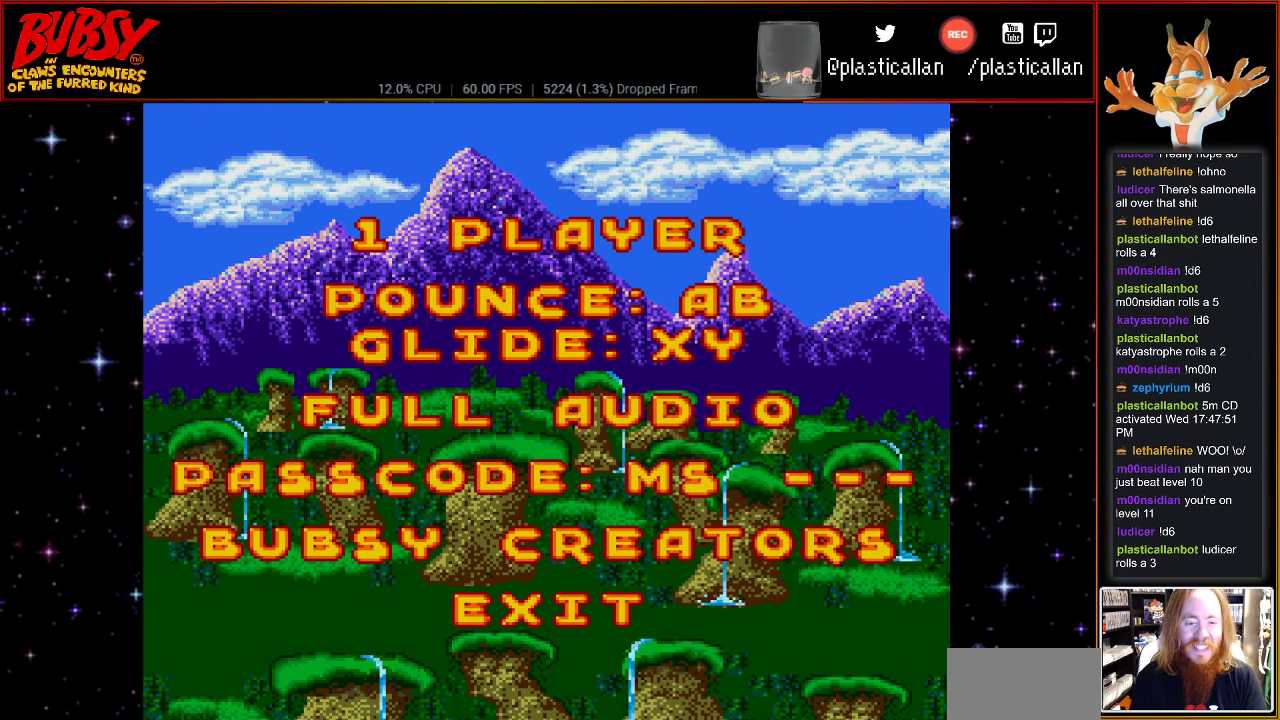
{"buttons": ["DPAD_UP"], "events": [[33, "DPAD_UP", "down"], [150, "DPAD_UP", "up"], [217, "DPAD_UP", "down"], [317, "DPAD_UP", "up"], [400, "DPAD_UP", "down"]]}
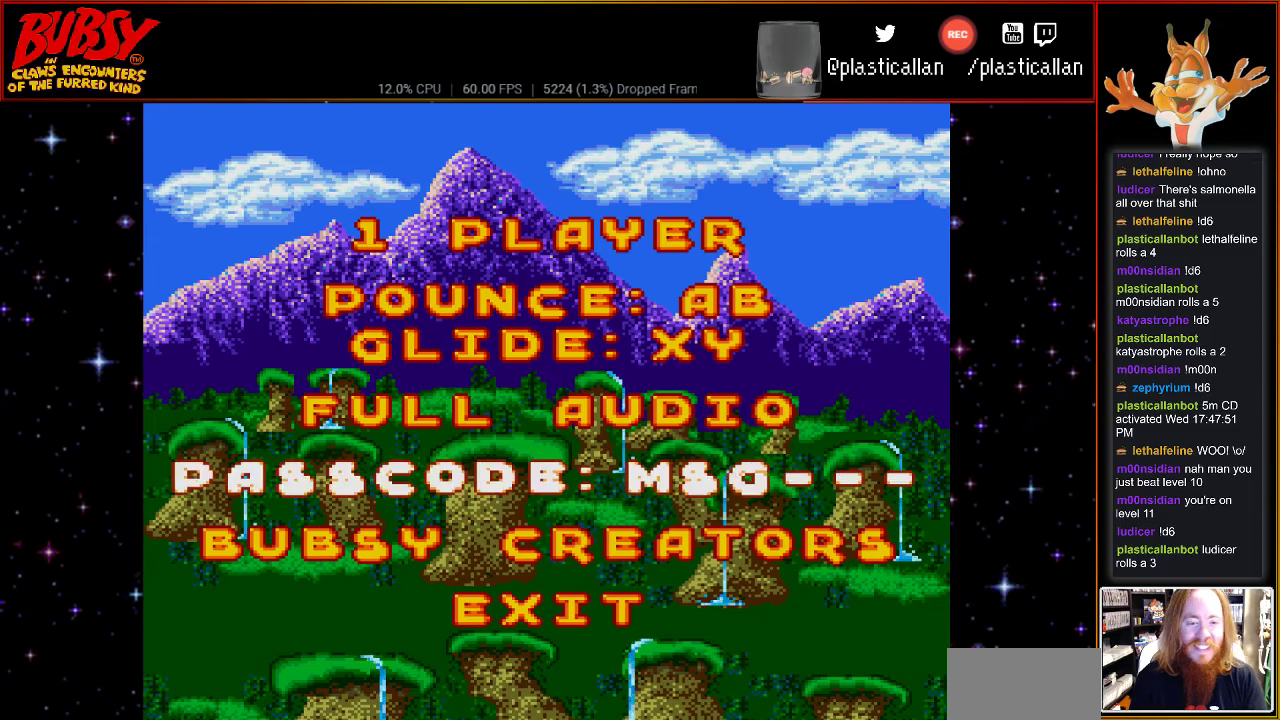
{"buttons": [], "events": [[33, "DPAD_UP", "up"], [283, "DPAD_DOWN", "down"], [367, "DPAD_DOWN", "up"]]}
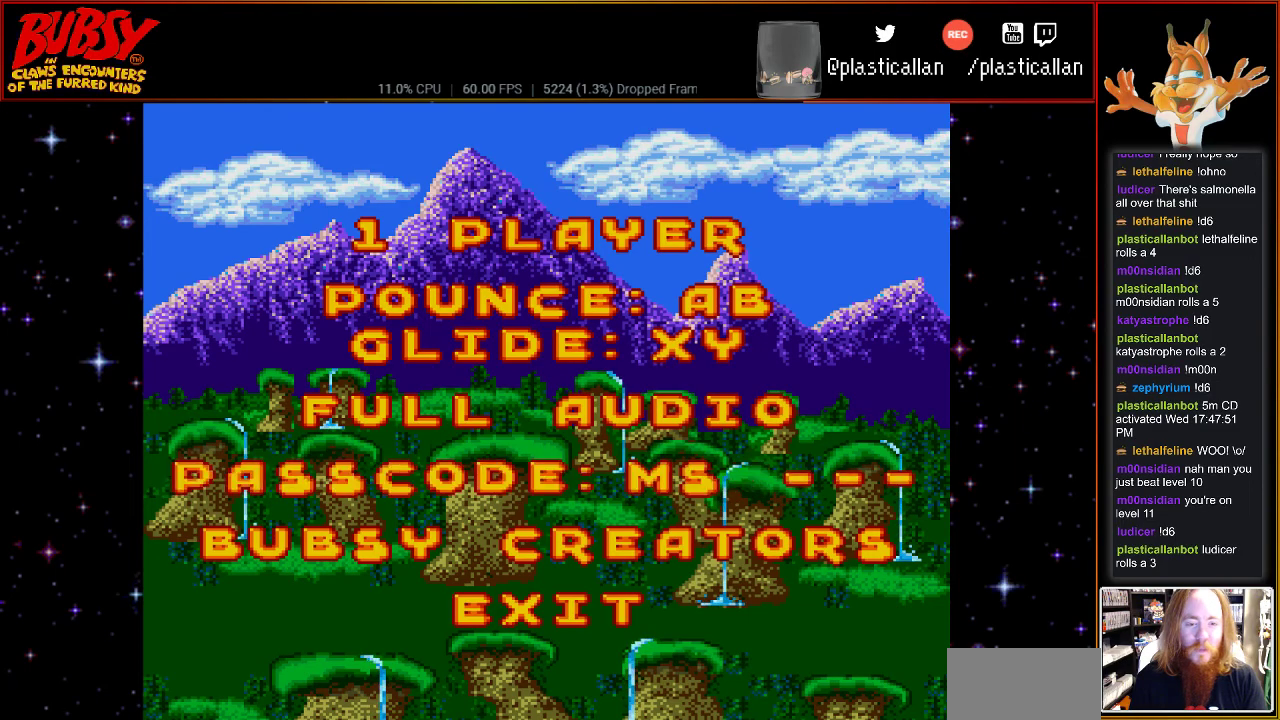
{"buttons": [], "events": [[33, "DPAD_RIGHT", "down"], [117, "DPAD_RIGHT", "up"]]}
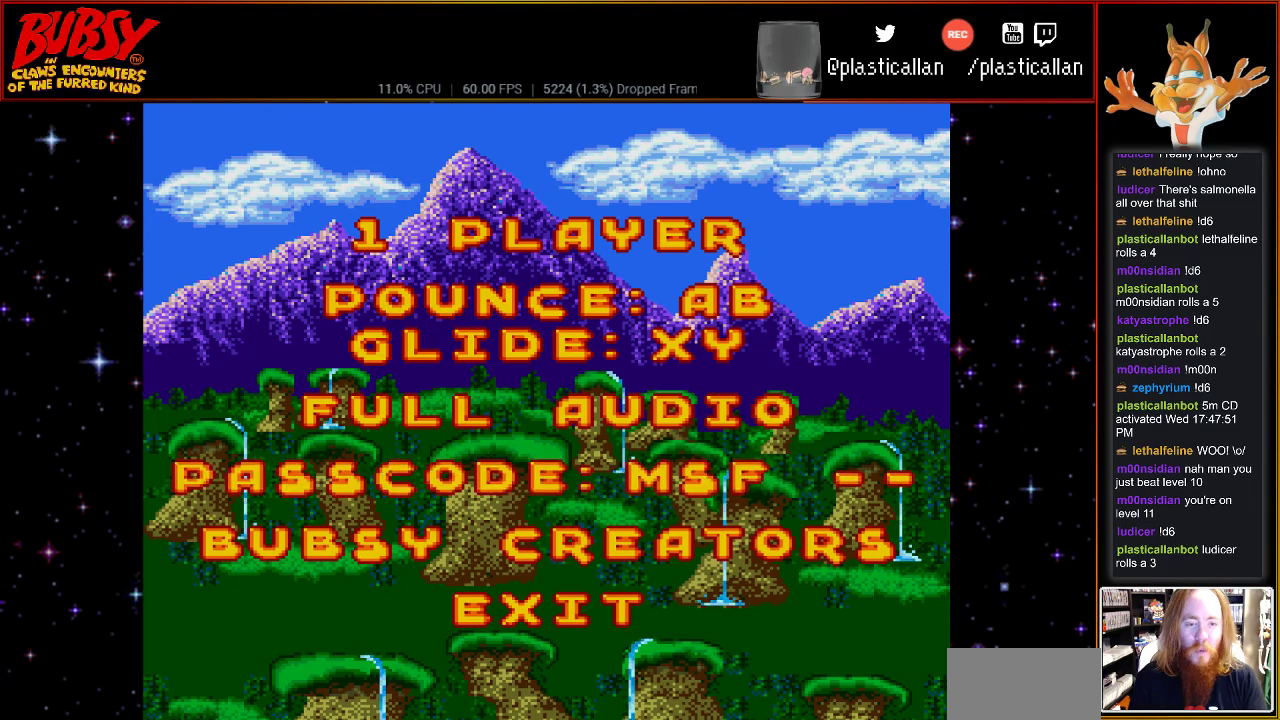
{"buttons": ["DPAD_UP"], "events": [[117, "DPAD_UP", "down"], [217, "DPAD_UP", "up"], [300, "DPAD_UP", "down"], [400, "DPAD_UP", "up"], [500, "DPAD_UP", "down"]]}
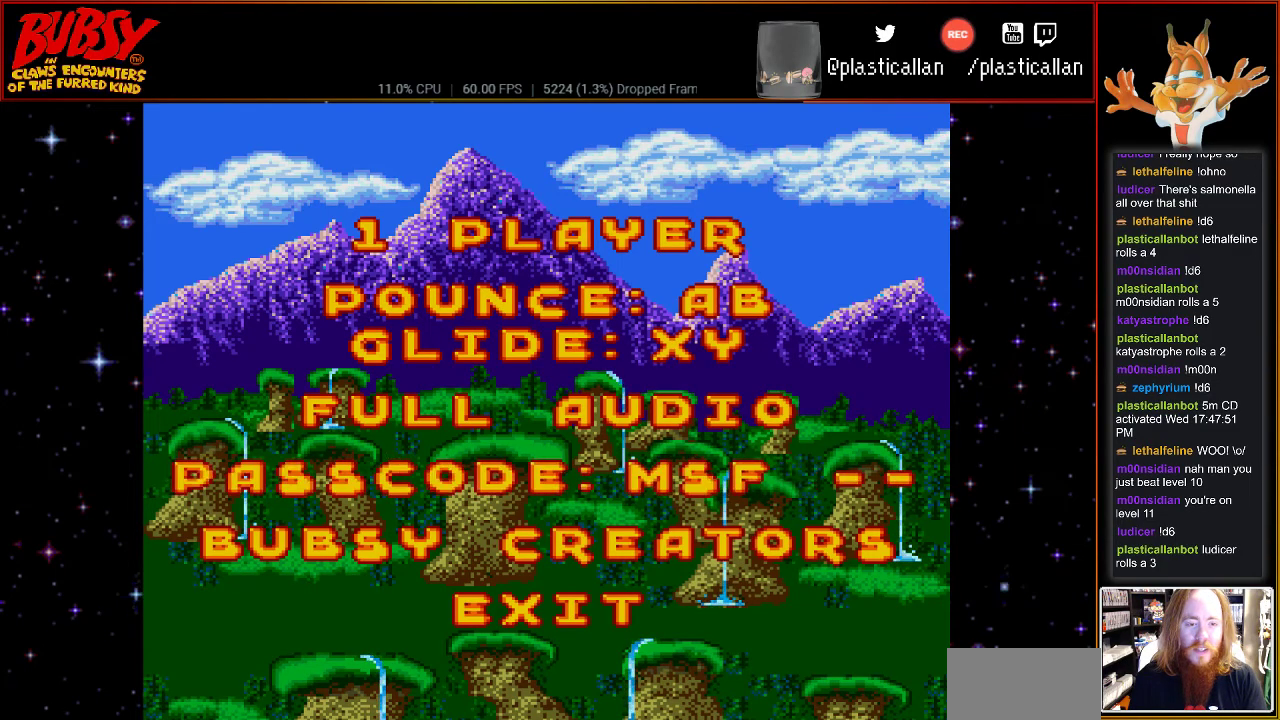
{"buttons": [], "events": [[100, "DPAD_UP", "up"], [350, "DPAD_DOWN", "down"], [467, "DPAD_DOWN", "up"]]}
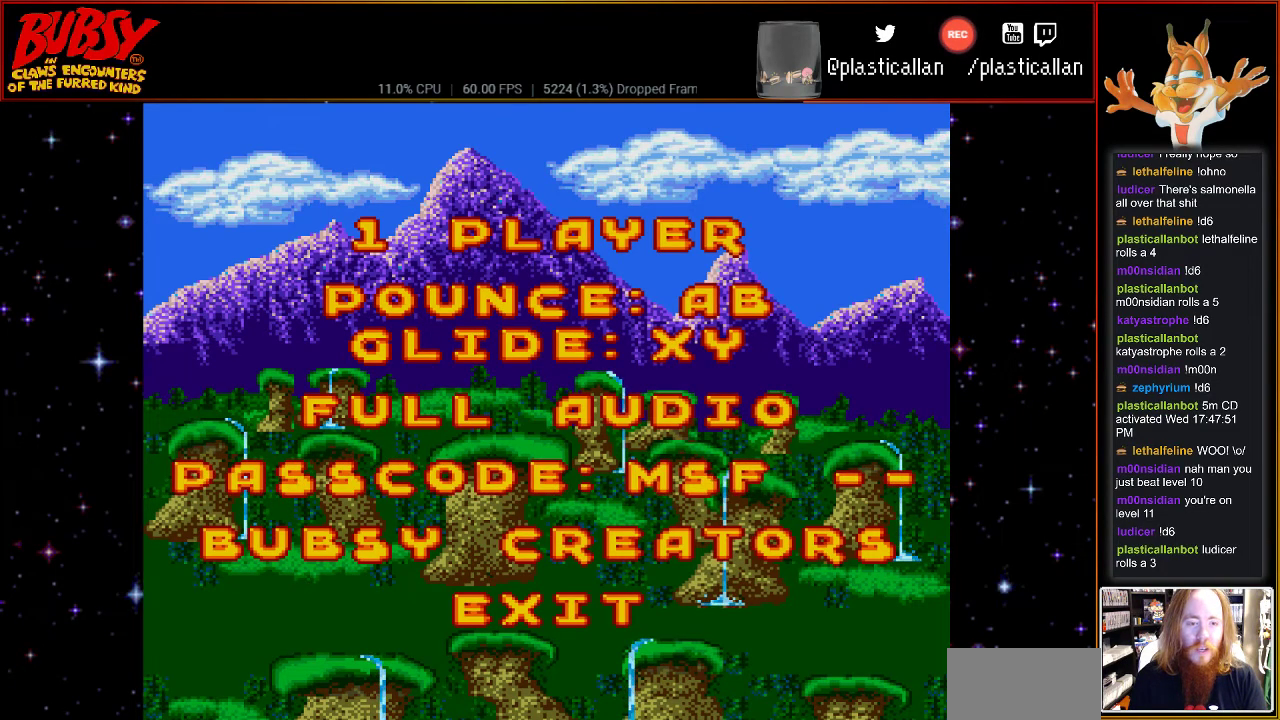
{"buttons": [], "events": [[183, "DPAD_RIGHT", "down"], [300, "DPAD_RIGHT", "up"]]}
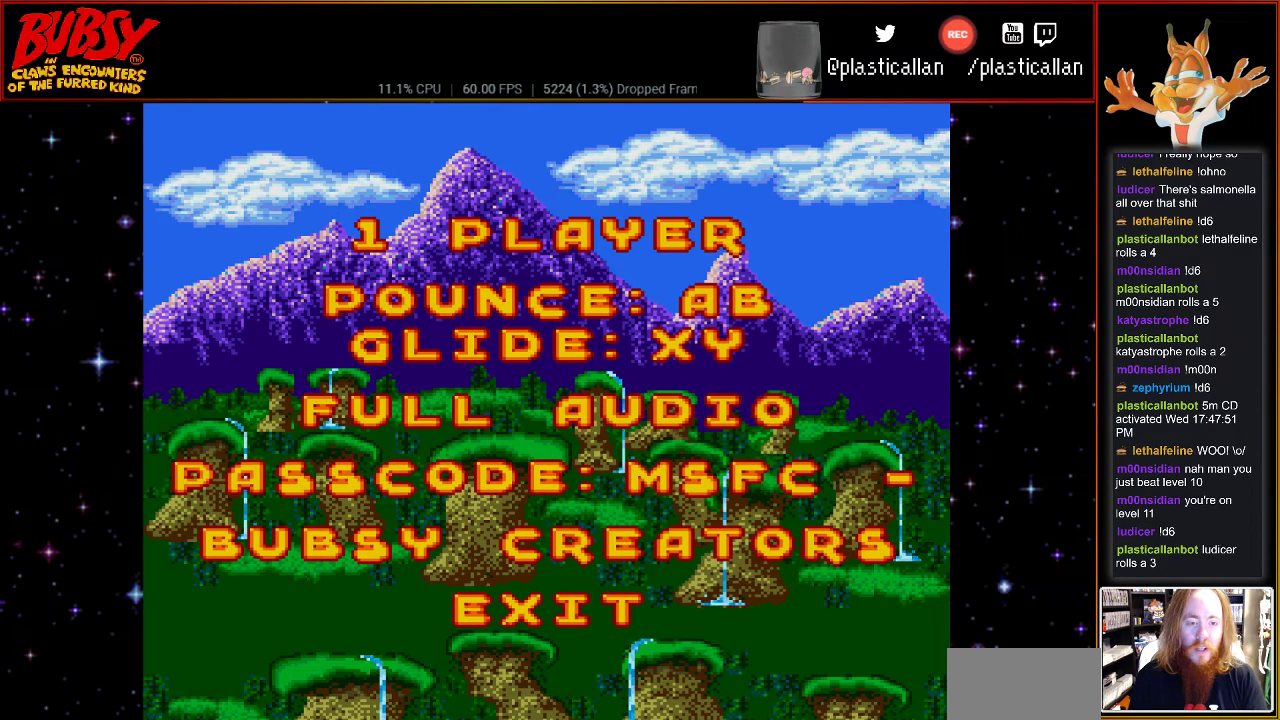
{"buttons": [], "events": [[317, "DPAD_DOWN", "down"], [467, "DPAD_DOWN", "up"]]}
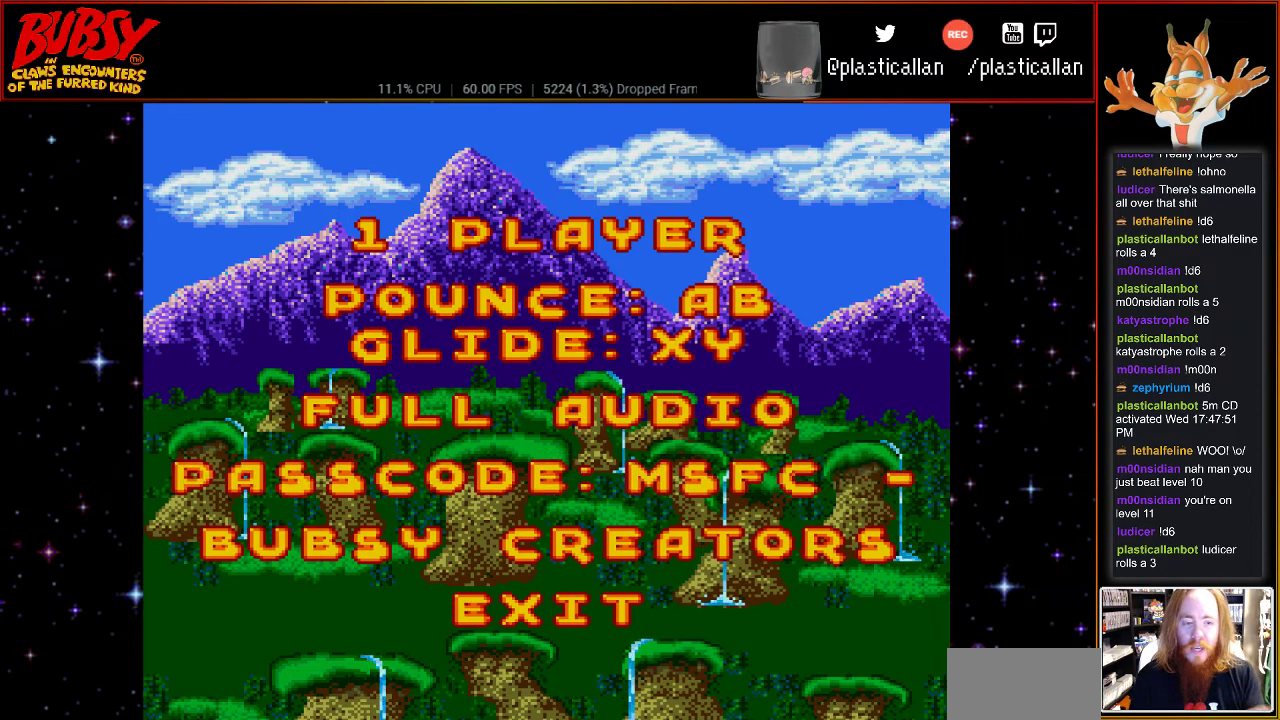
{"buttons": ["DPAD_DOWN"], "events": [[283, "DPAD_DOWN", "down"], [400, "DPAD_DOWN", "up"], [500, "DPAD_DOWN", "down"]]}
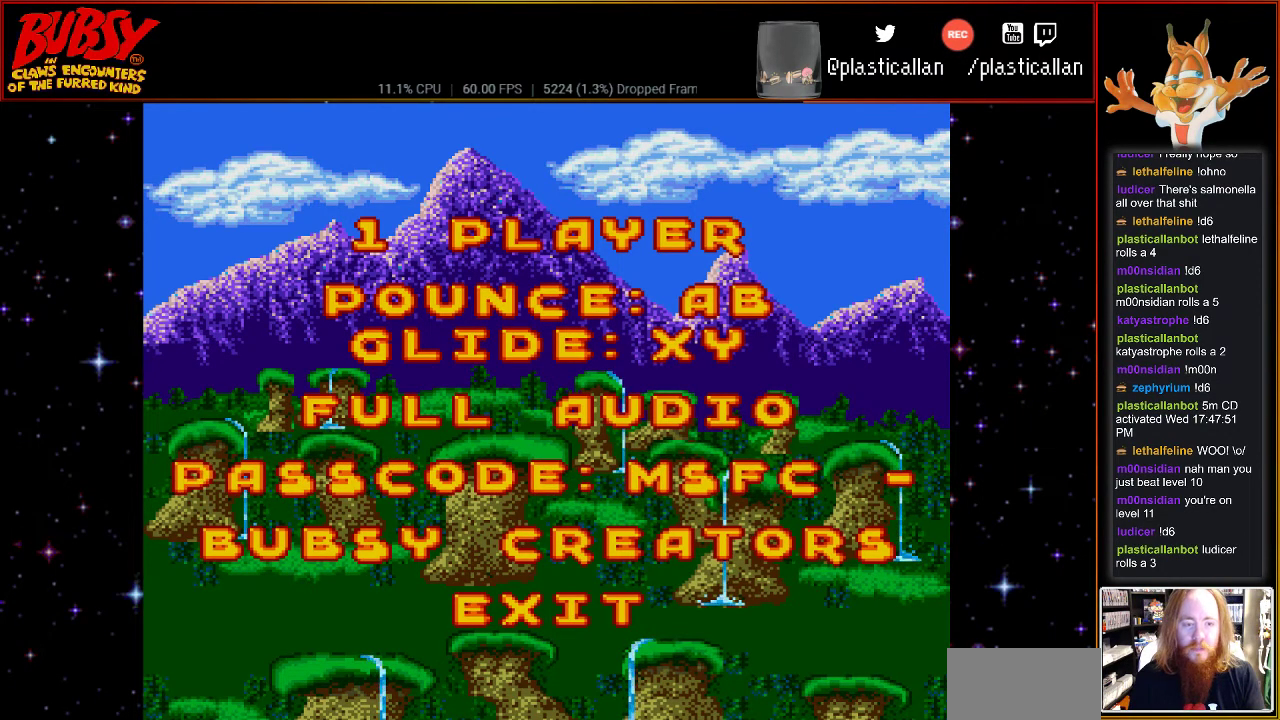
{"buttons": [], "events": [[100, "DPAD_DOWN", "up"], [217, "DPAD_DOWN", "down"], [367, "DPAD_DOWN", "up"]]}
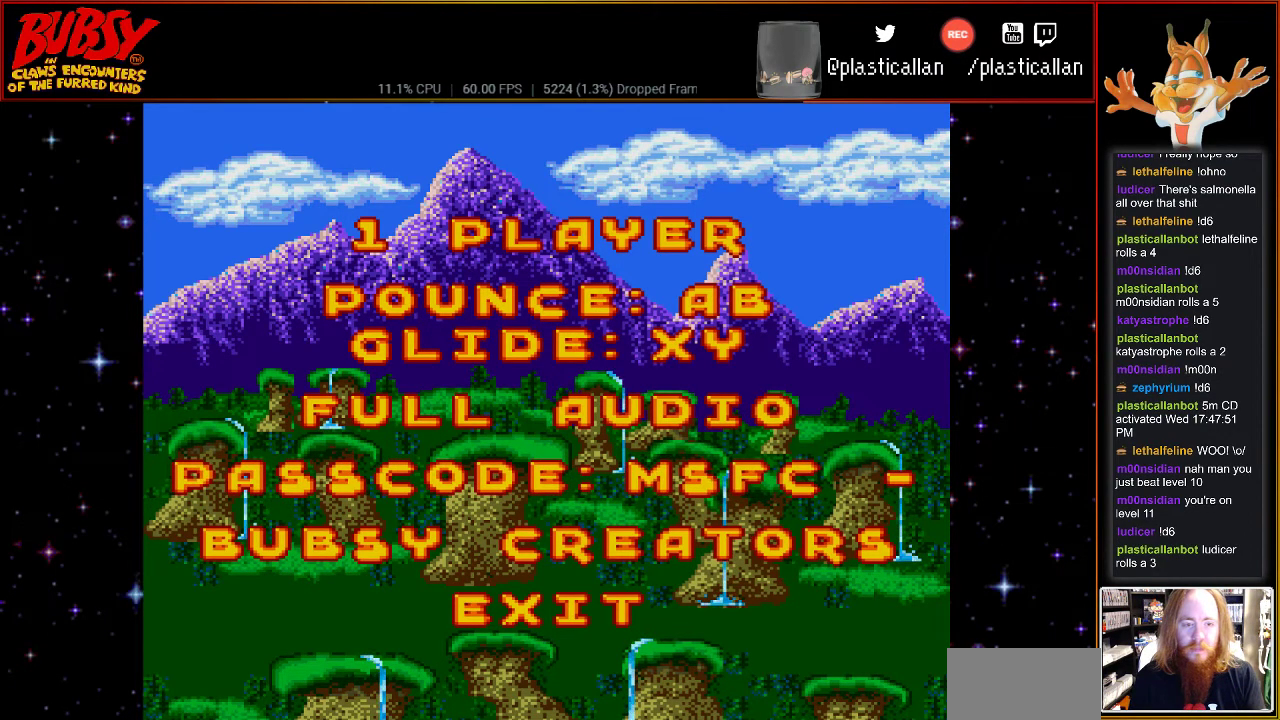
{"buttons": [], "events": [[117, "DPAD_DOWN", "down"], [283, "DPAD_DOWN", "up"]]}
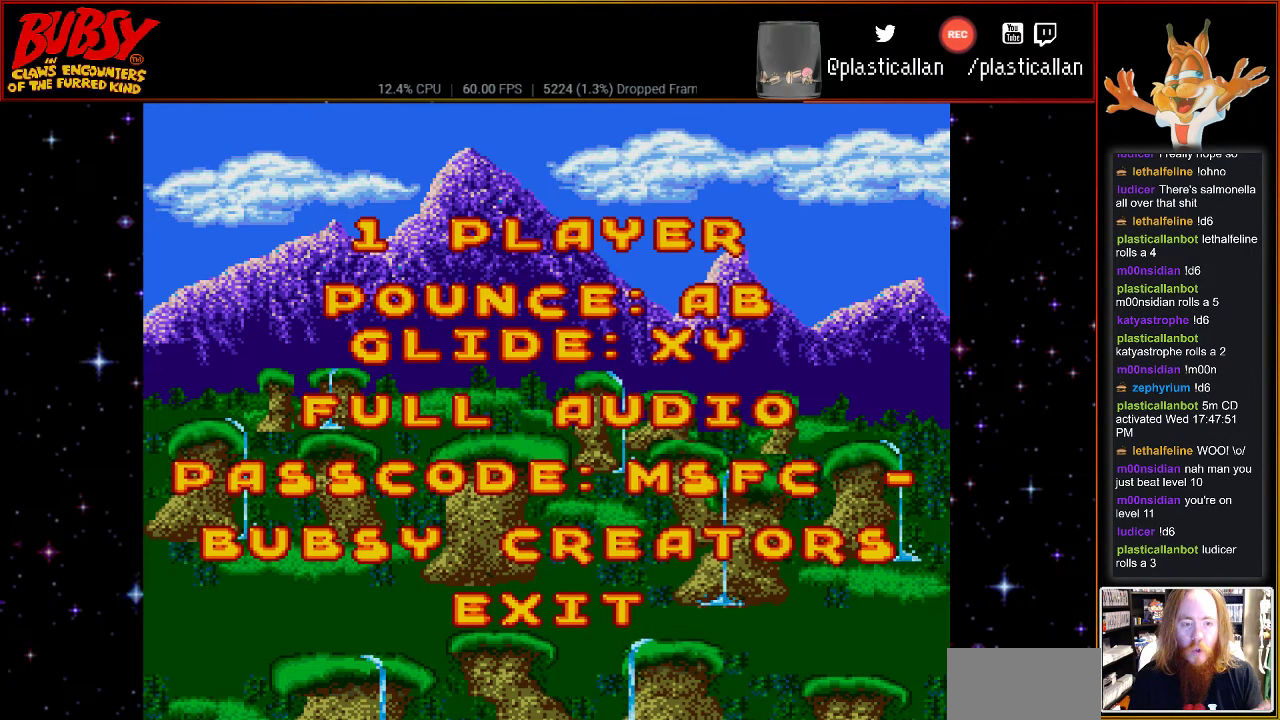
{"buttons": [], "events": [[117, "DPAD_RIGHT", "down"], [217, "DPAD_RIGHT", "up"]]}
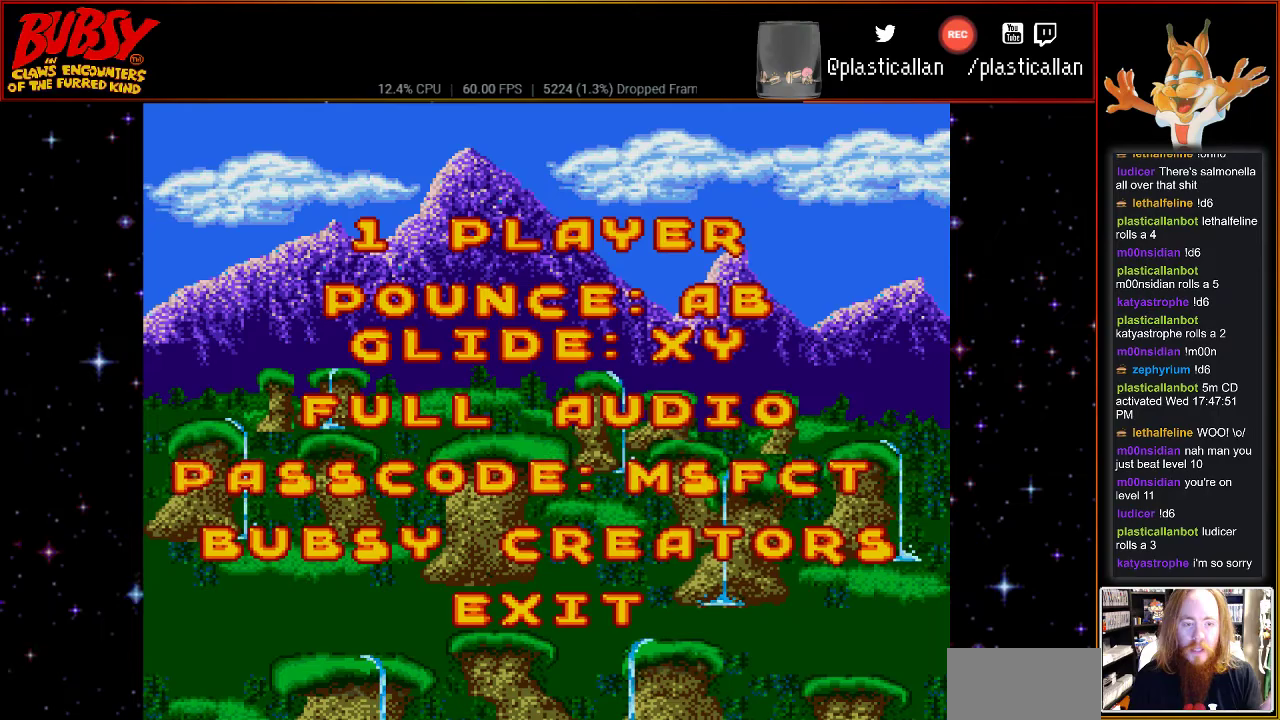
{"buttons": [], "events": [[367, "DPAD_DOWN", "down"], [467, "DPAD_DOWN", "up"]]}
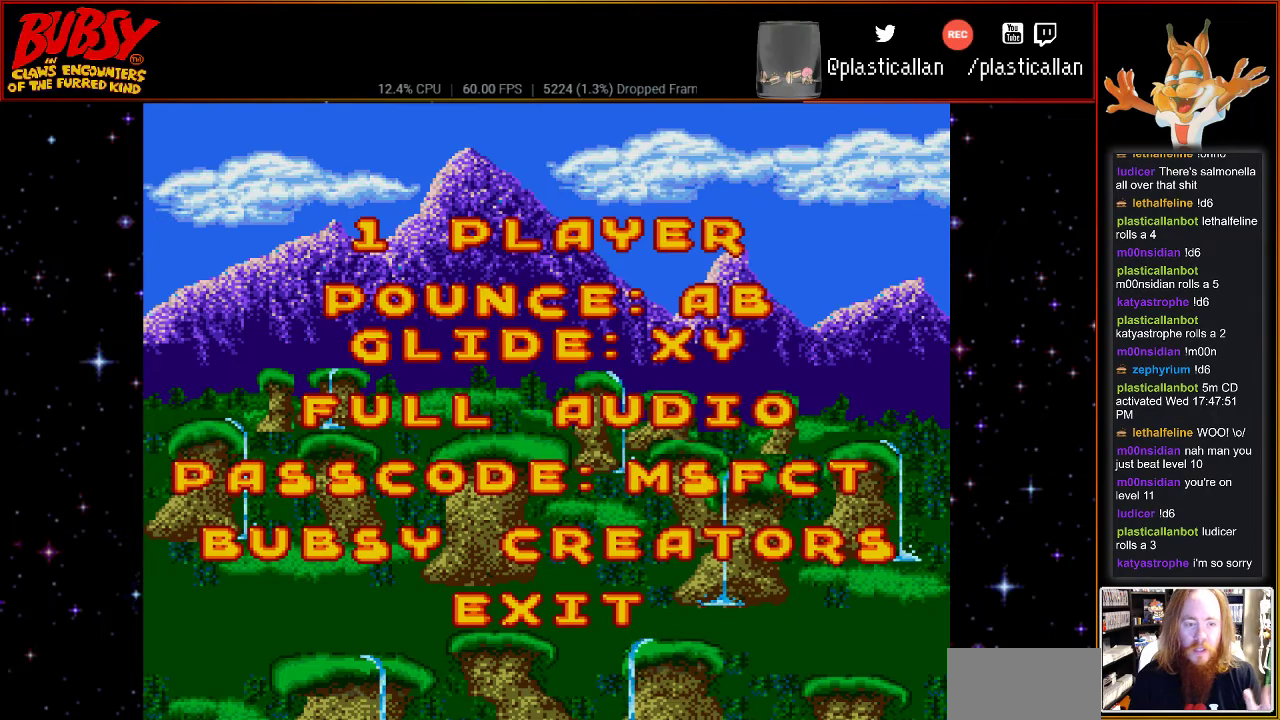
{"buttons": ["DPAD_DOWN"], "events": [[117, "DPAD_DOWN", "down"], [217, "DPAD_DOWN", "up"], [317, "DPAD_DOWN", "down"], [367, "DPAD_DOWN", "up"], [500, "DPAD_DOWN", "down"]]}
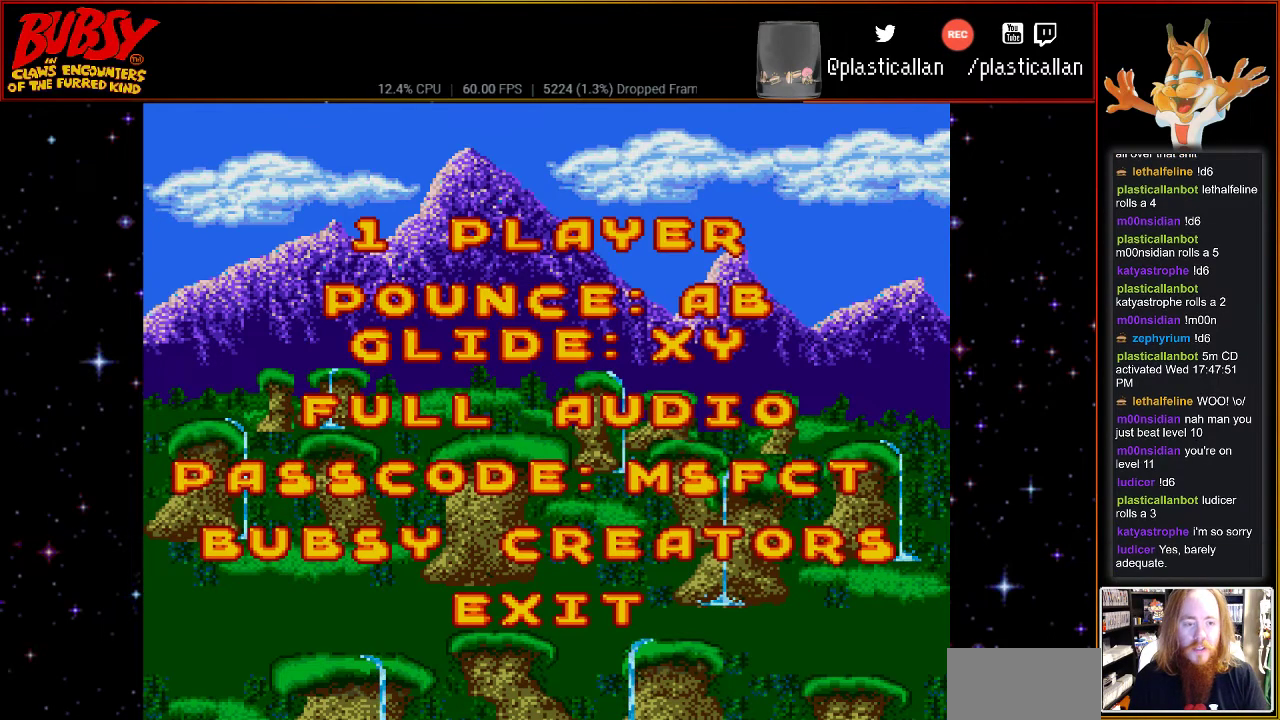
{"buttons": [], "events": [[83, "DPAD_DOWN", "up"], [183, "DPAD_DOWN", "down"], [283, "DPAD_DOWN", "up"], [367, "DPAD_DOWN", "down"], [500, "DPAD_DOWN", "up"]]}
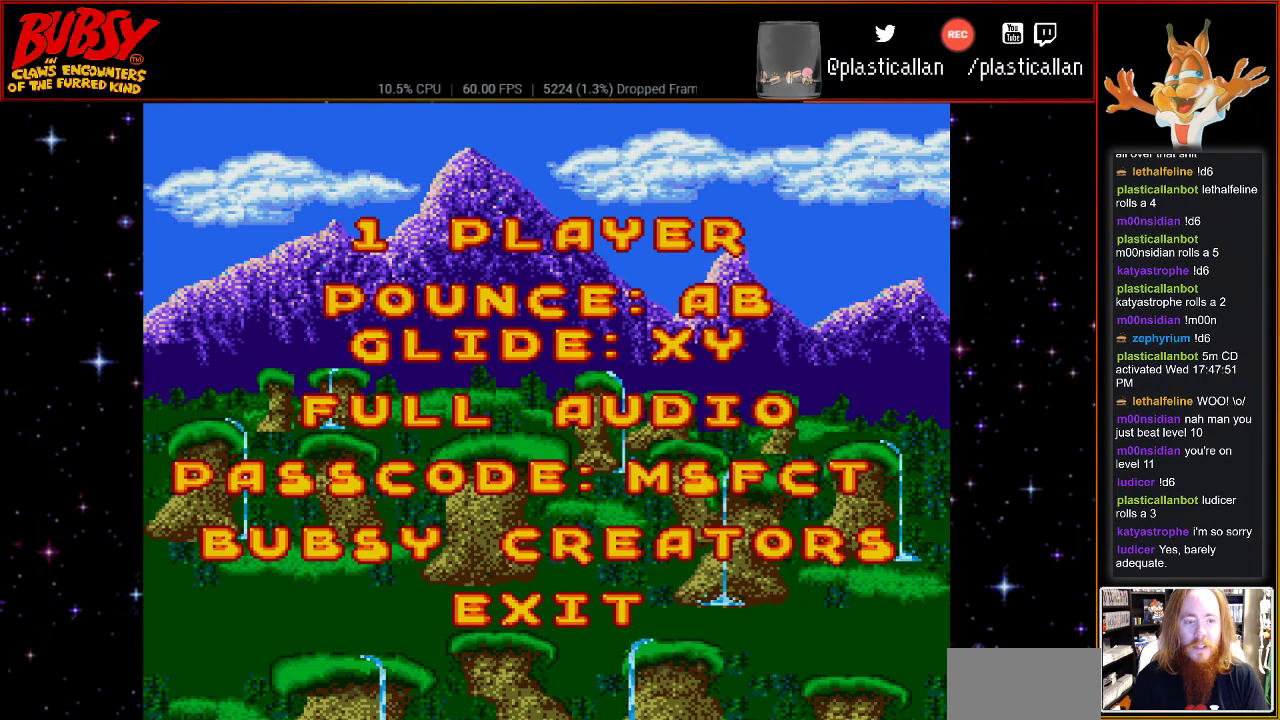
{"buttons": [], "events": [[150, "DPAD_DOWN", "down"], [283, "DPAD_DOWN", "up"]]}
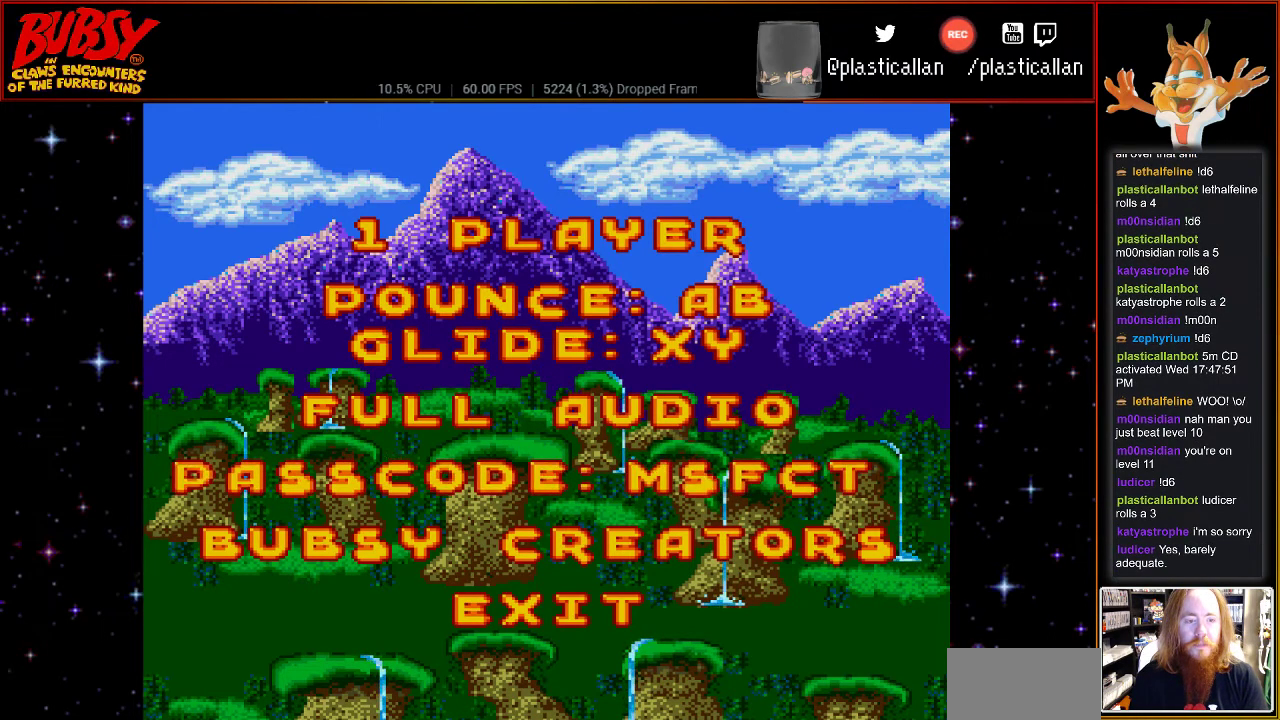
{"buttons": [], "events": [[33, "DPAD_UP", "down"], [83, "DPAD_UP", "up"]]}
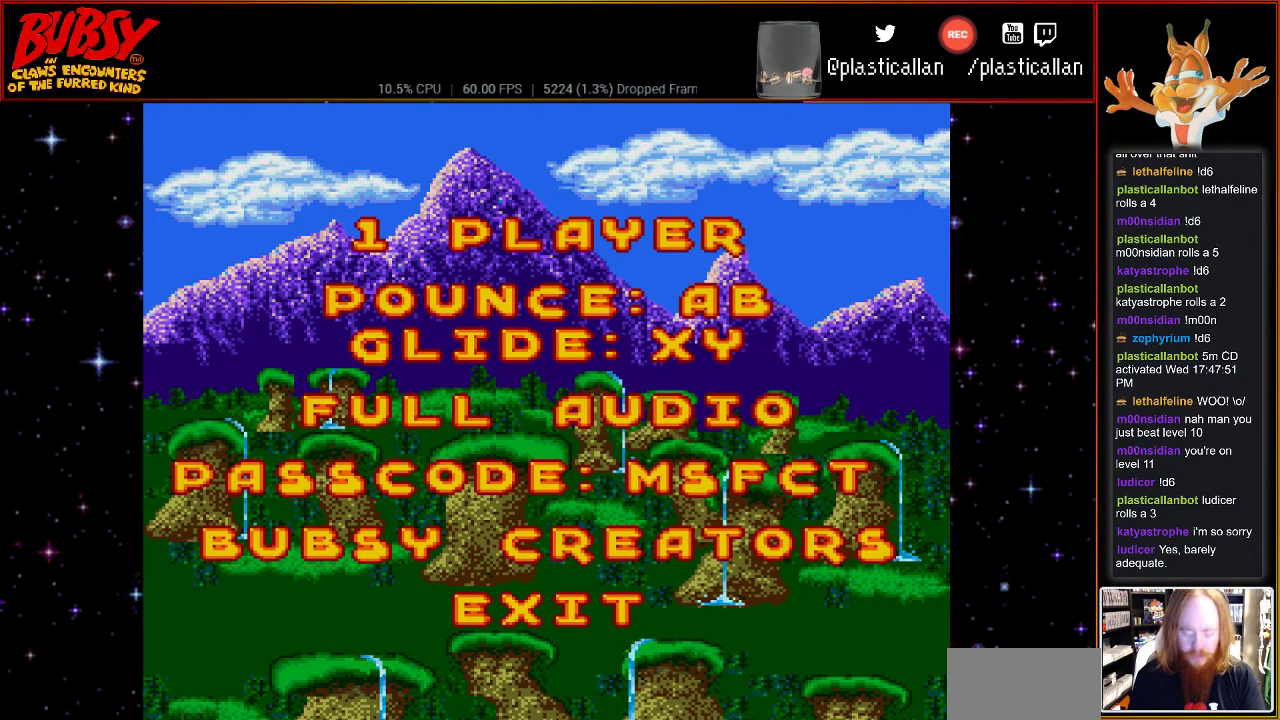
{"buttons": [], "events": []}
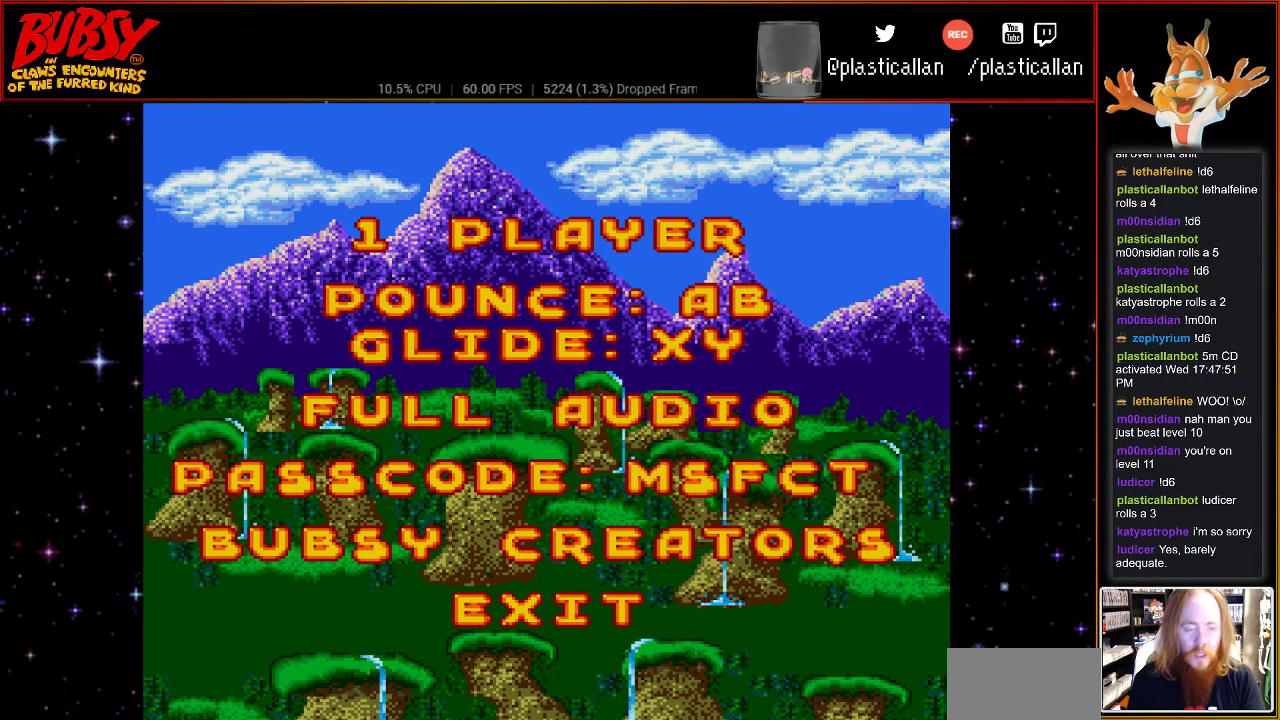
{"buttons": [], "events": []}
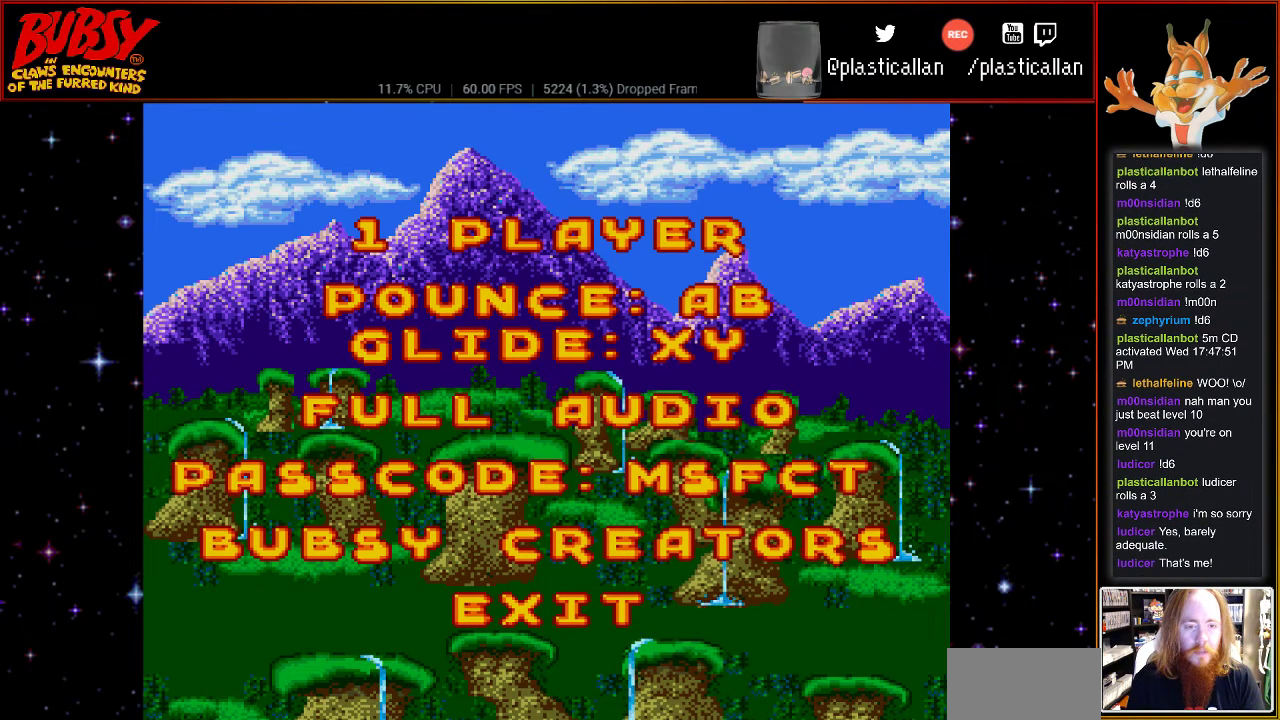
{"buttons": [], "events": []}
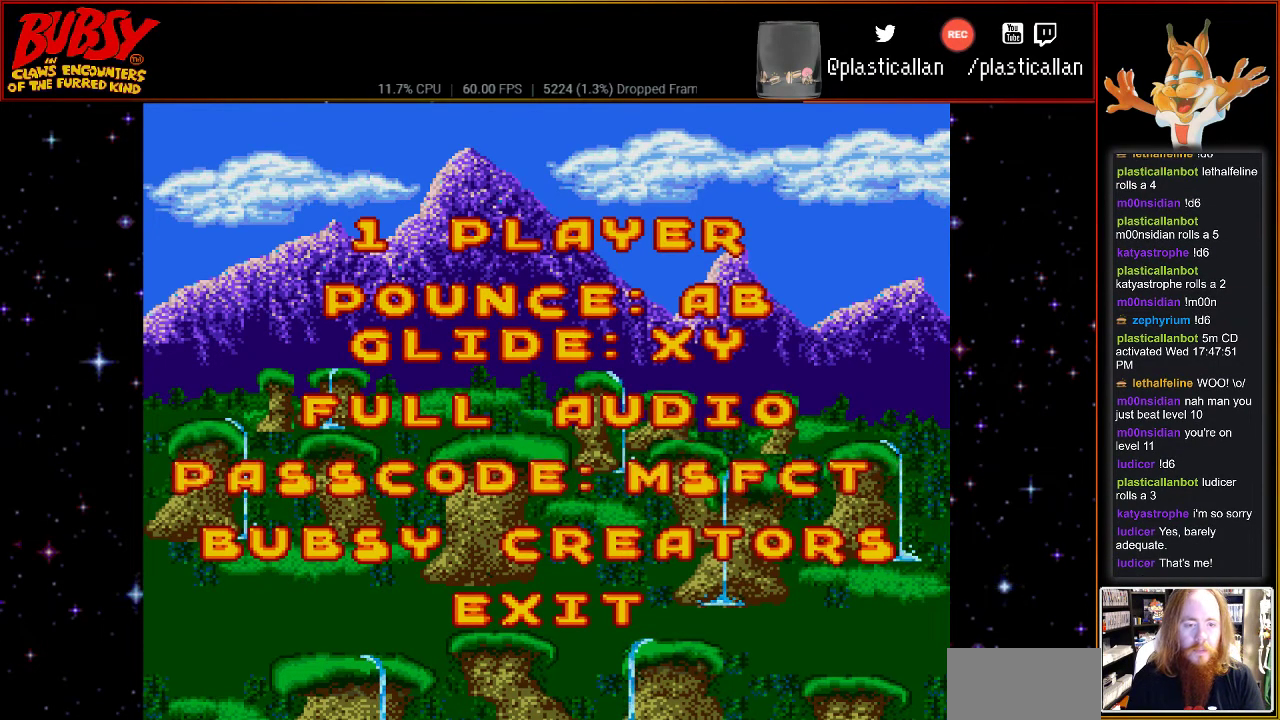
{"buttons": [], "events": []}
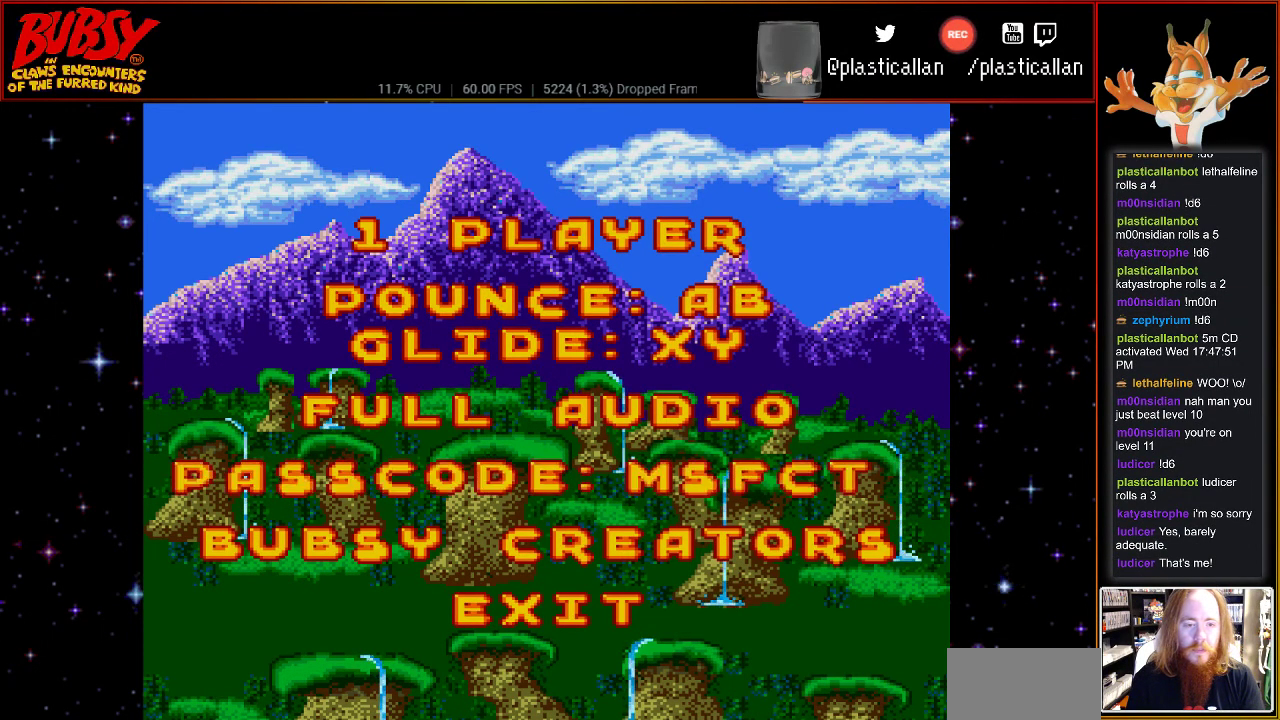
{"buttons": ["START"], "events": [[33, "SELECT", "down"], [117, "SELECT", "up"], [433, "START", "down"]]}
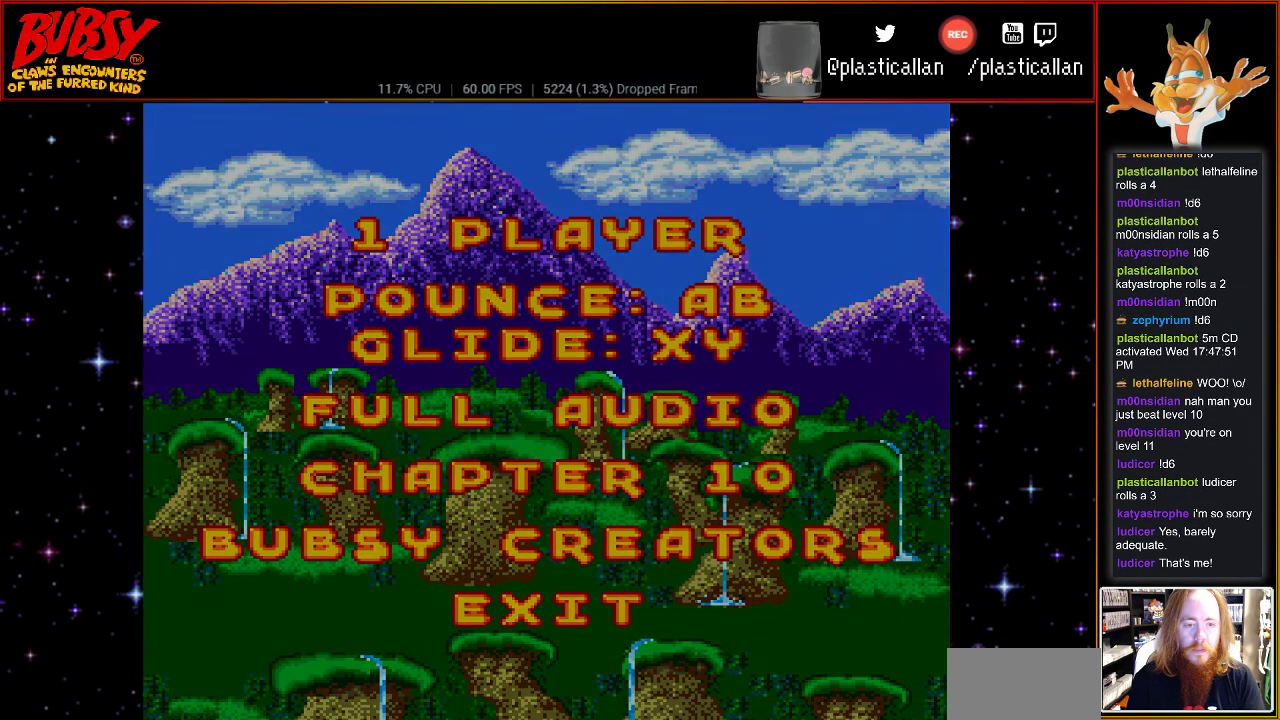
{"buttons": [], "events": [[67, "START", "up"]]}